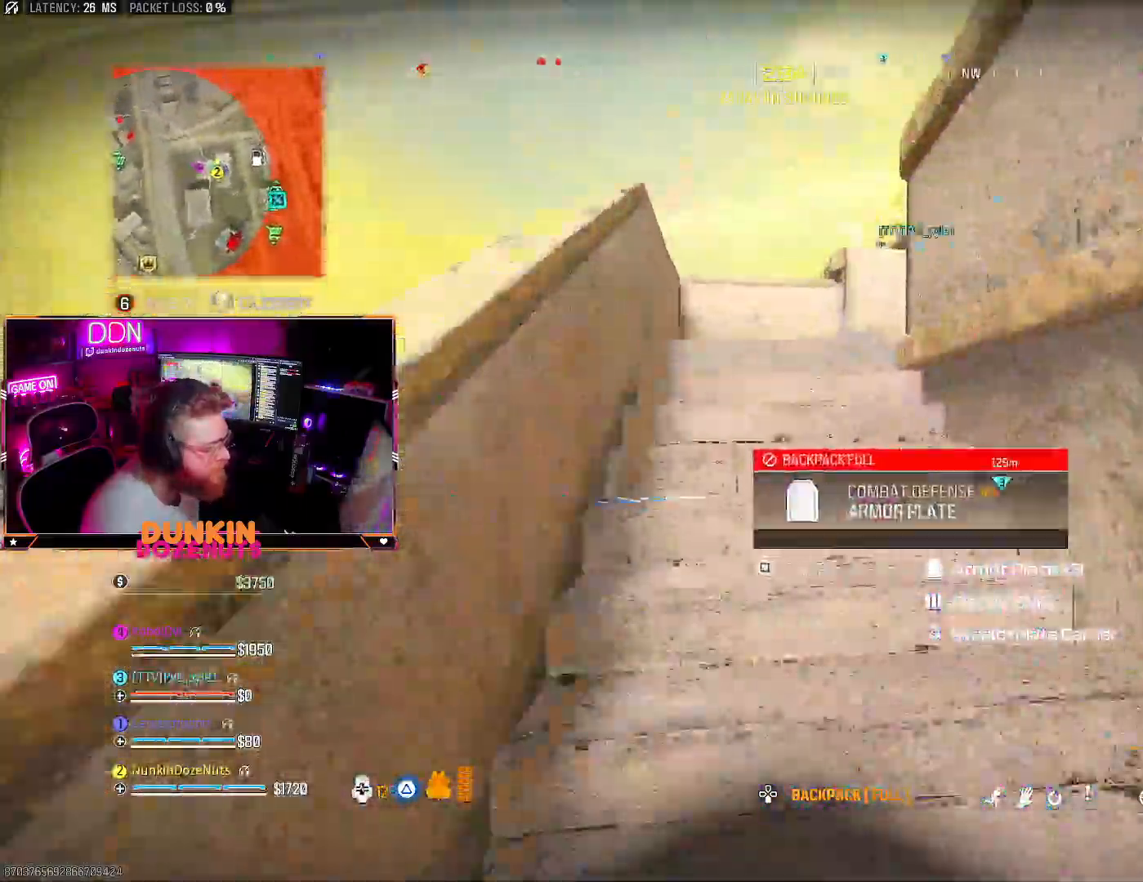
Gameplay with a controller (PlayStation layout); each line is a JSON object with the inputs held at the frame after it. "events" lists button and stick changes between this image and that frame as [ms after this image, input, new state], when the widget could be followed in between.
{"buttons": [], "left_stick": "up-left", "right_stick": "right"}
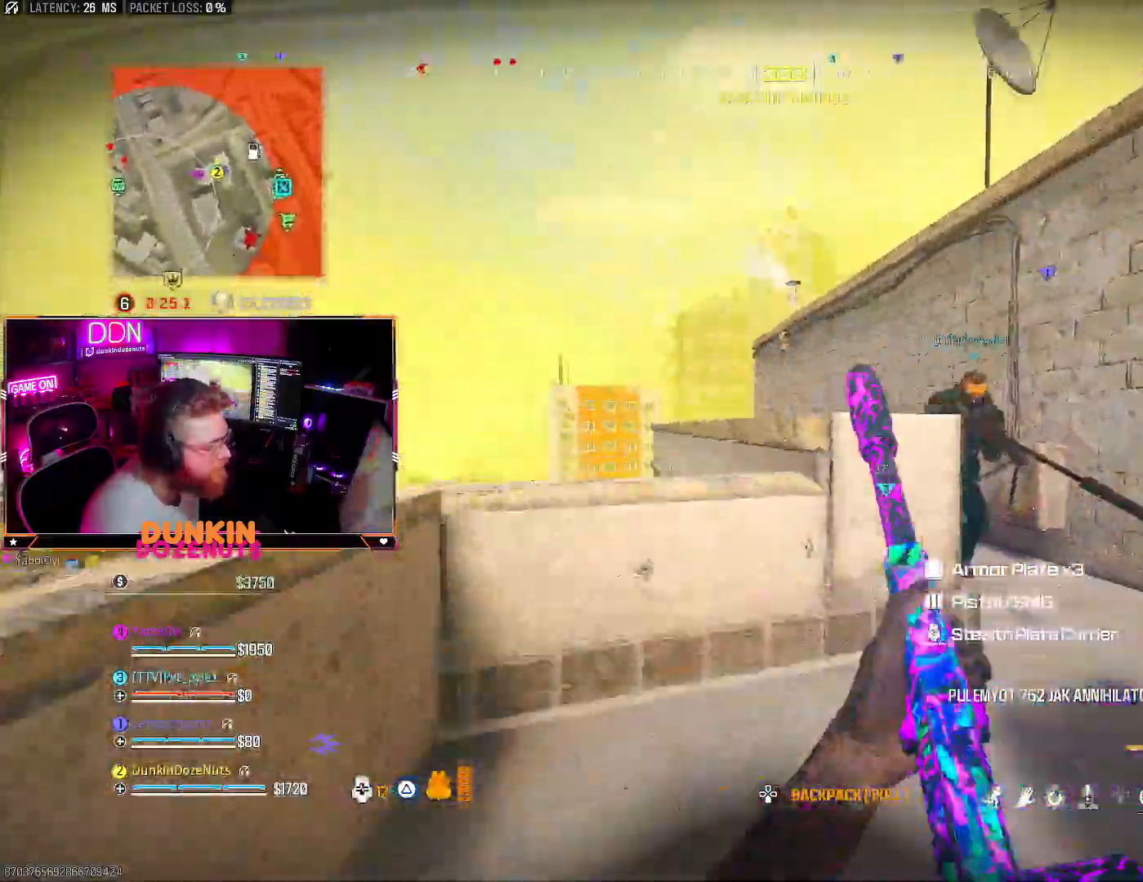
{"buttons": [], "left_stick": "center", "right_stick": "right", "events": [[33, "left_stick", "left"], [50, "SQUARE", "down"], [50, "right_stick", "center"], [100, "right_stick", "left"], [150, "left_stick", "down-right"], [233, "SQUARE", "up"], [233, "right_stick", "center"], [350, "CIRCLE", "down"], [483, "left_stick", "center"], [483, "right_stick", "right"], [500, "CIRCLE", "up"]]}
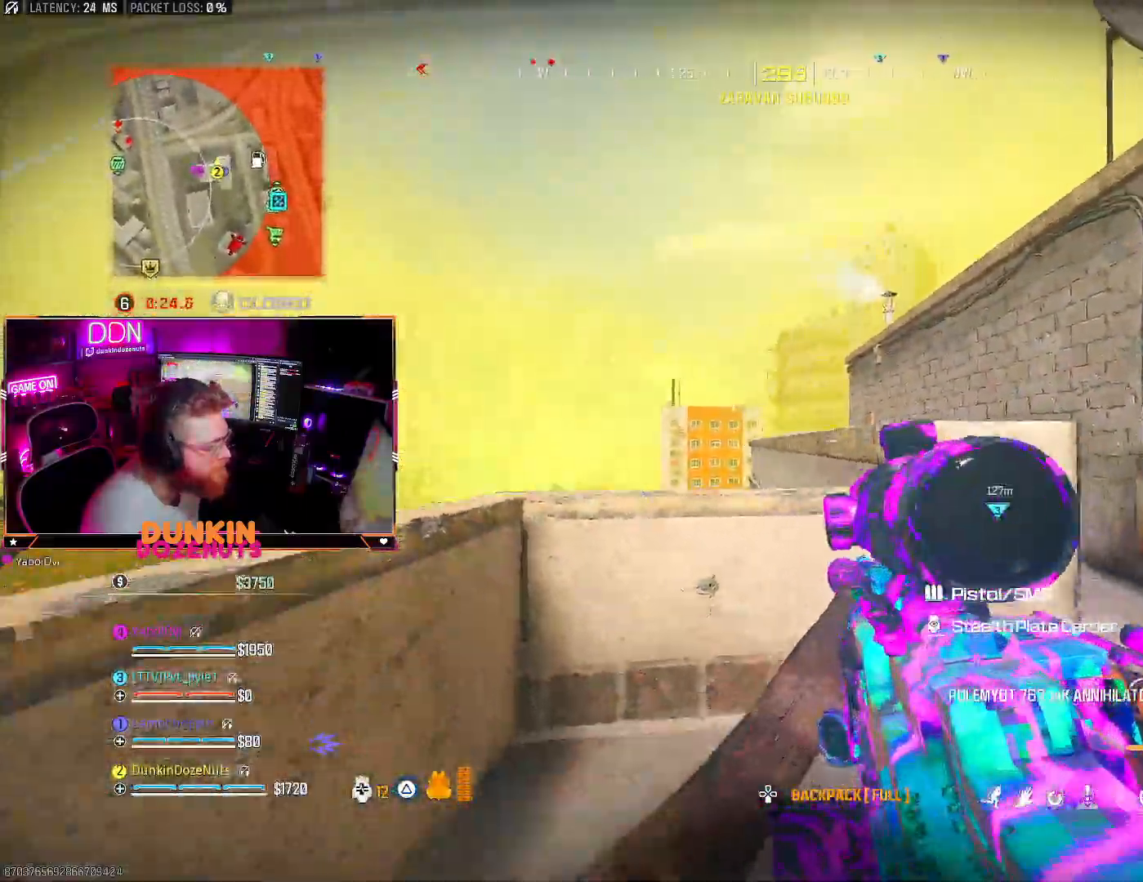
{"buttons": [], "left_stick": "right", "right_stick": "center", "events": [[17, "left_stick", "up"], [83, "right_stick", "center"], [217, "CROSS", "down"], [333, "CROSS", "up"], [333, "SQUARE", "down"], [383, "SQUARE", "up"], [383, "left_stick", "right"]]}
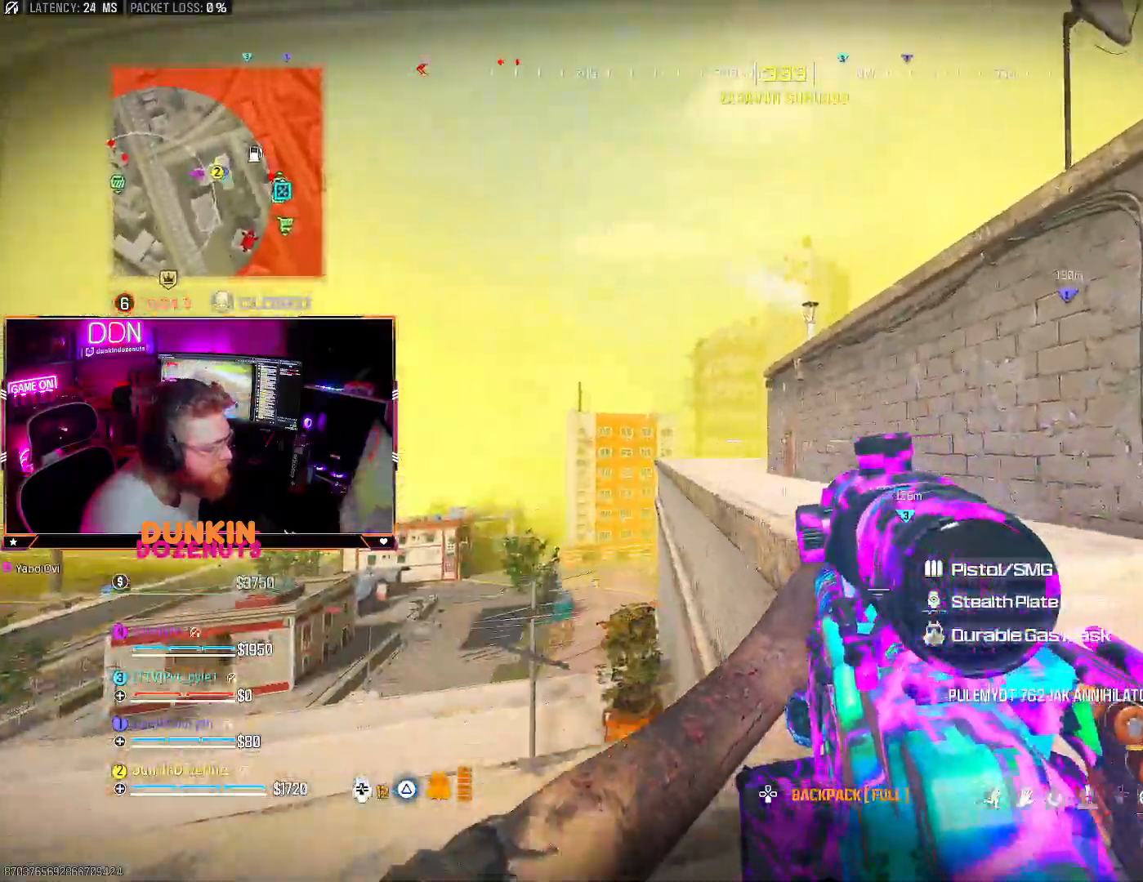
{"buttons": [], "left_stick": "left", "right_stick": "right", "events": [[183, "right_stick", "right"], [217, "left_stick", "up-right"], [367, "left_stick", "up-left"], [417, "left_stick", "left"]]}
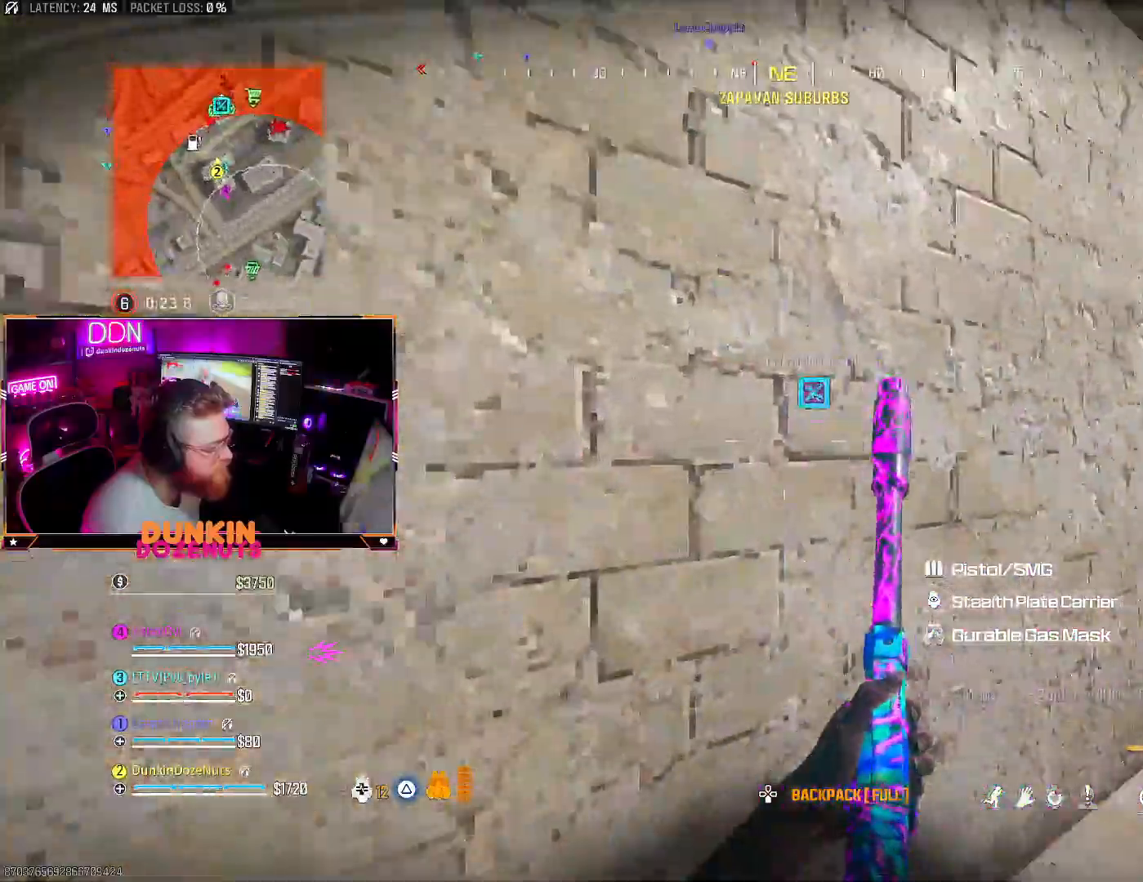
{"buttons": ["TRIANGLE"], "left_stick": "up-right", "right_stick": "center", "events": [[83, "right_stick", "center"], [100, "left_stick", "up"], [167, "L3", "down"], [233, "TRIANGLE", "down"], [250, "L3", "up"], [250, "left_stick", "up-right"], [267, "right_stick", "right"], [350, "L3", "down"], [350, "TRIANGLE", "up"], [400, "TRIANGLE", "down"], [400, "right_stick", "center"], [467, "L3", "up"]]}
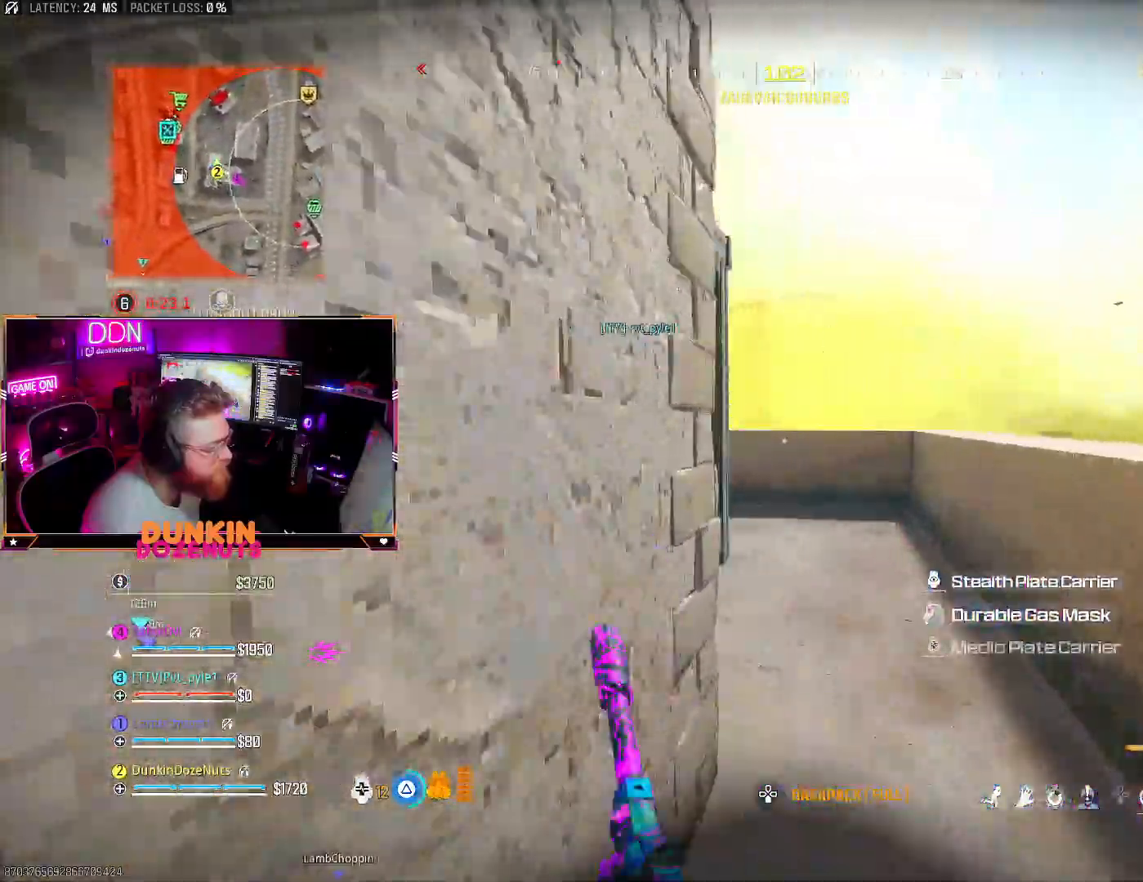
{"buttons": [], "left_stick": "right", "right_stick": "center", "events": [[50, "L3", "down"], [117, "right_stick", "left"], [200, "L3", "up"], [250, "TRIANGLE", "up"], [283, "left_stick", "right"], [383, "right_stick", "center"]]}
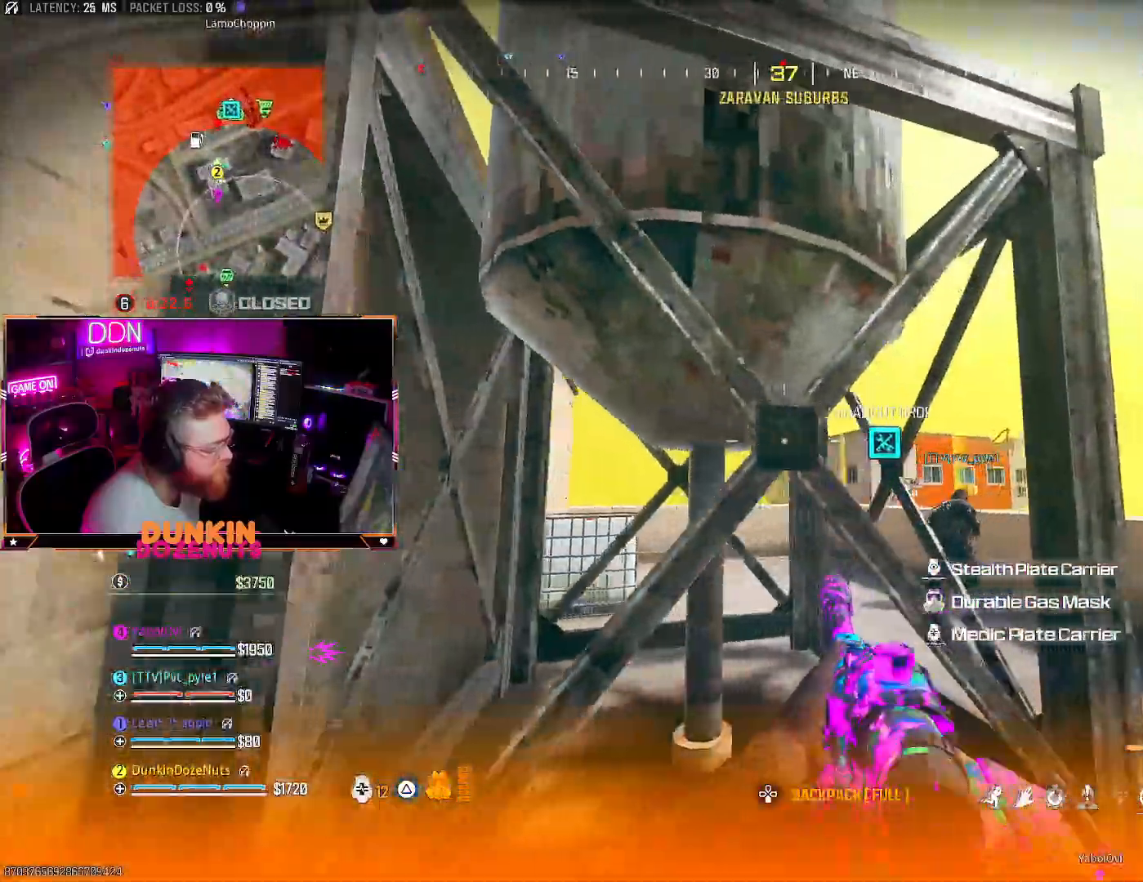
{"buttons": ["CIRCLE", "L3"], "left_stick": "up-left", "right_stick": "right", "events": [[100, "left_stick", "up-right"], [133, "right_stick", "down-right"], [217, "L3", "down"], [233, "right_stick", "center"], [317, "L3", "up"], [367, "right_stick", "down"], [433, "L3", "down"], [433, "left_stick", "up-left"], [467, "right_stick", "right"], [483, "CIRCLE", "down"]]}
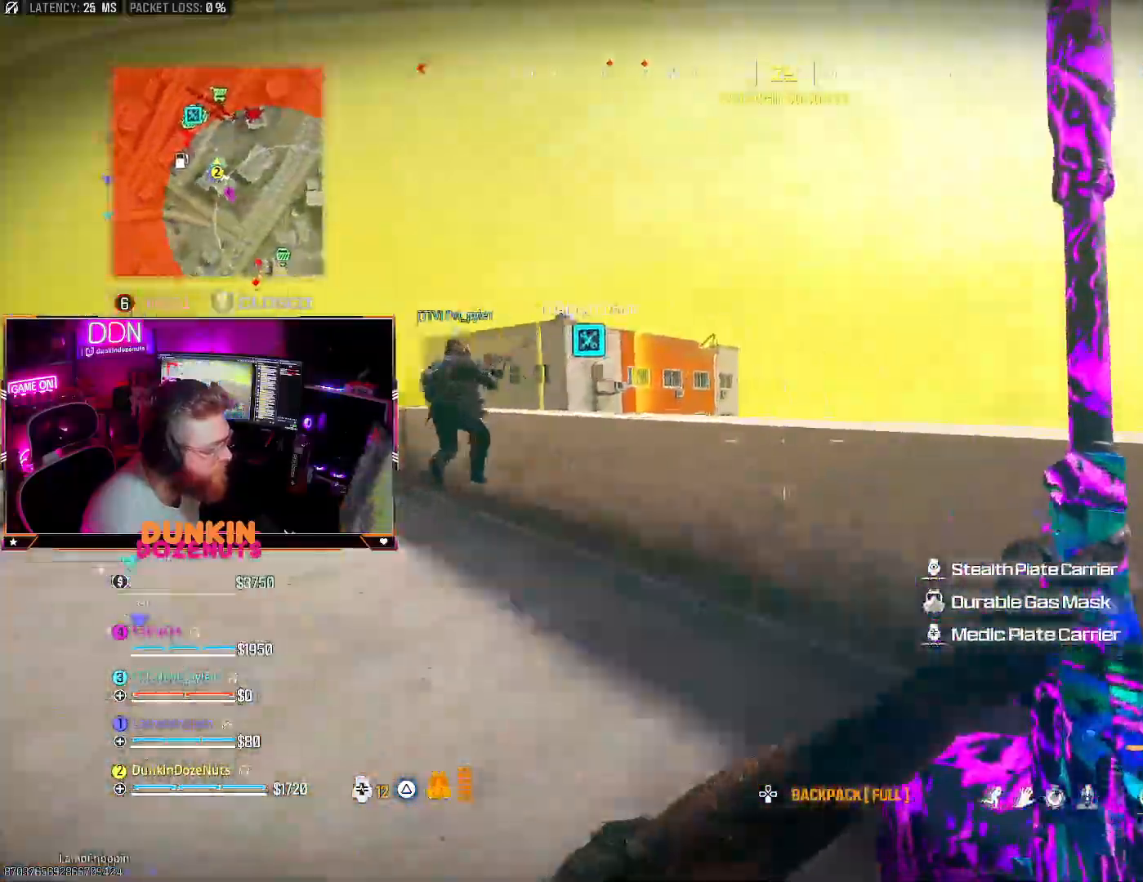
{"buttons": ["CIRCLE"], "left_stick": "up-left", "right_stick": "center", "events": [[17, "L3", "up"], [67, "left_stick", "down-left"], [100, "right_stick", "up-right"], [333, "left_stick", "up-left"], [333, "right_stick", "up"], [500, "right_stick", "center"]]}
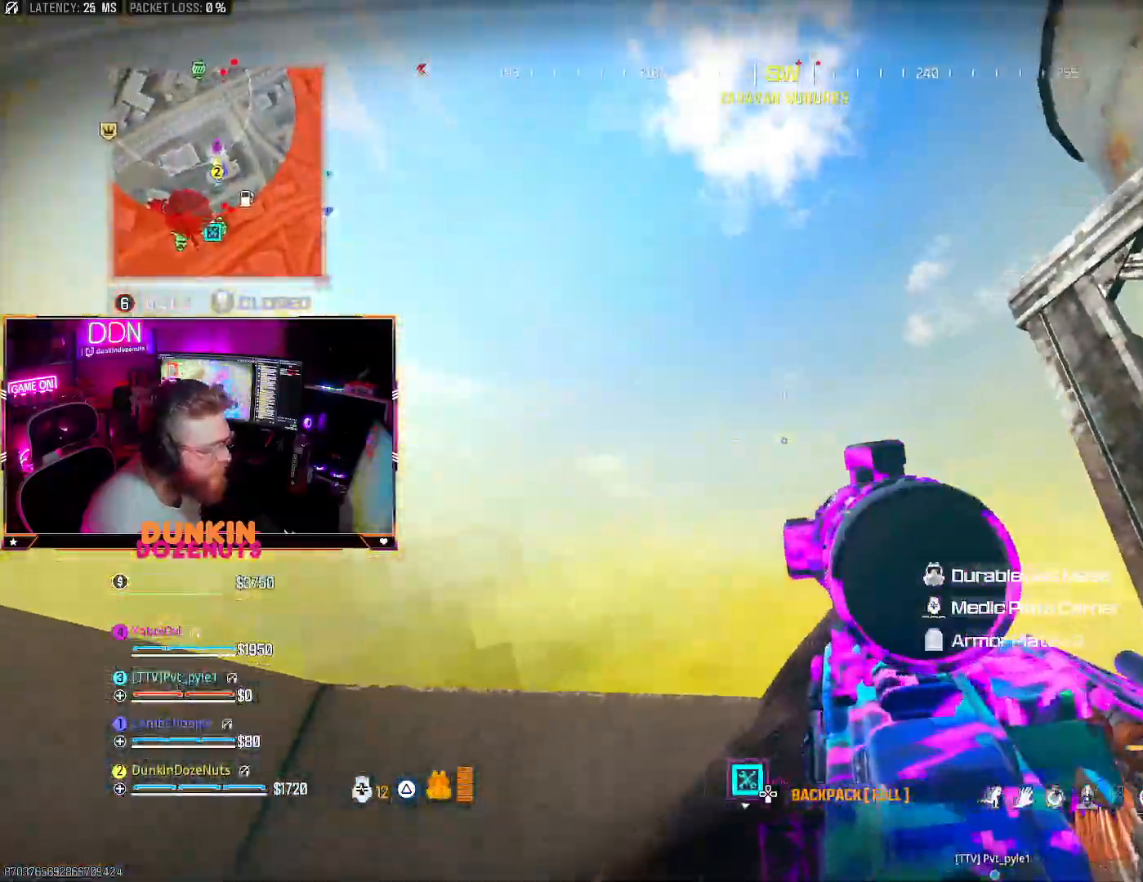
{"buttons": [], "left_stick": "up-right", "right_stick": "center", "events": [[17, "left_stick", "up"], [33, "CIRCLE", "up"], [67, "CROSS", "down"], [117, "L3", "down"], [150, "right_stick", "down-left"], [200, "CROSS", "up"], [217, "L3", "up"], [250, "left_stick", "up-right"], [250, "right_stick", "down"], [350, "L3", "down"], [483, "L3", "up"], [500, "right_stick", "center"]]}
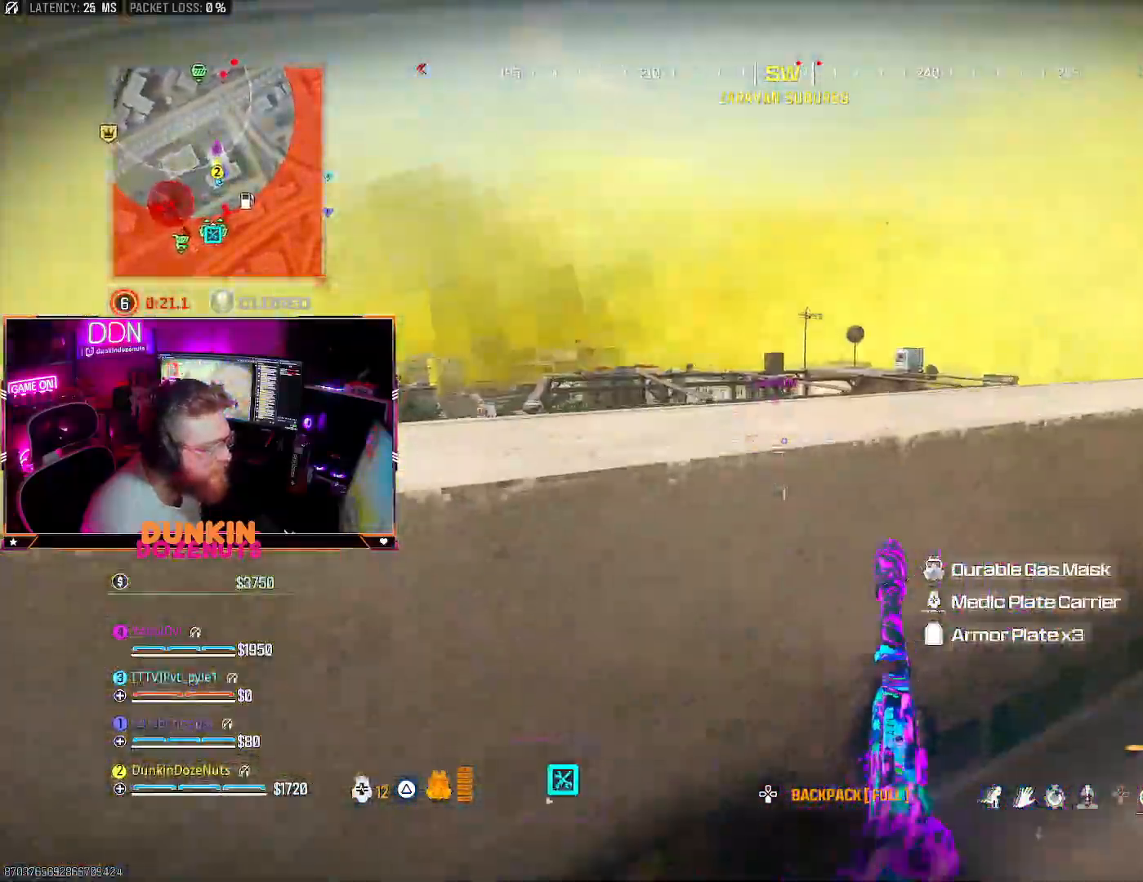
{"buttons": ["L2"], "left_stick": "up-right", "right_stick": "center", "events": [[200, "L2", "down"], [233, "right_stick", "left"], [283, "right_stick", "up-left"], [400, "right_stick", "center"]]}
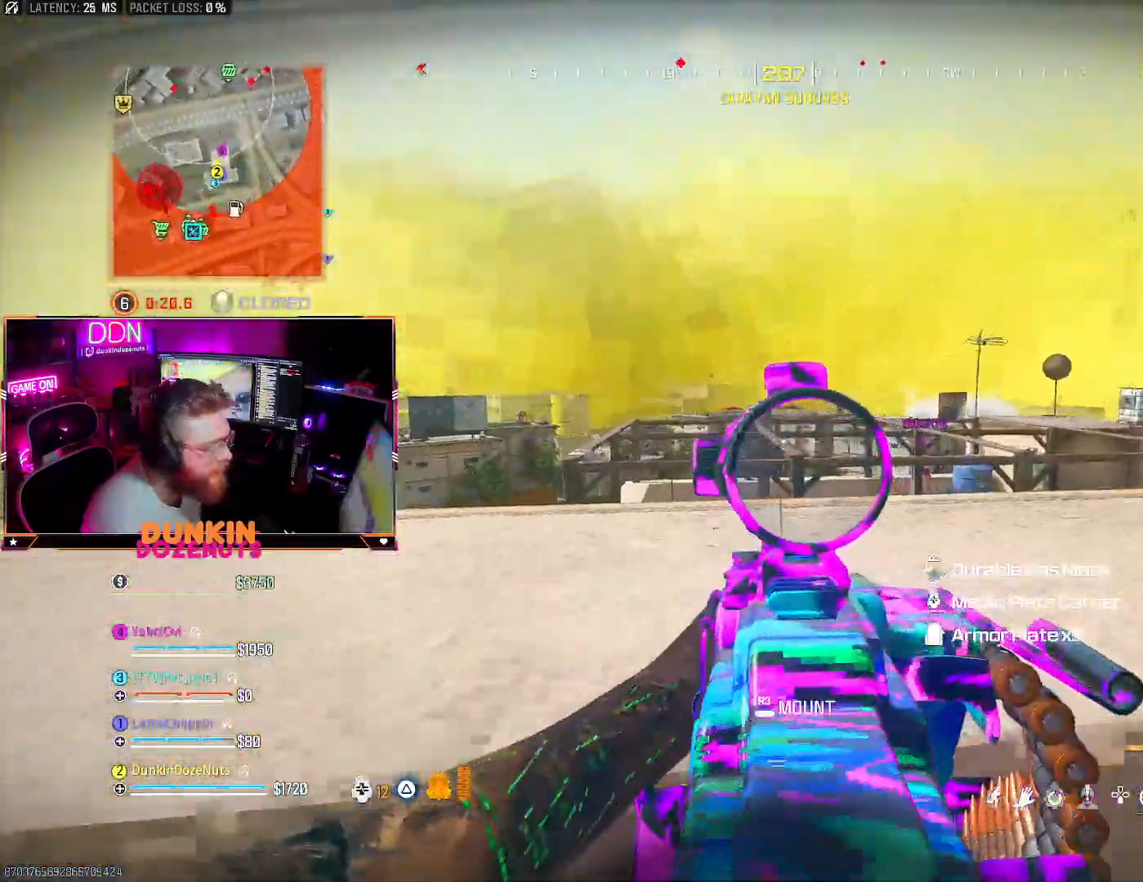
{"buttons": ["L2"], "left_stick": "right", "right_stick": "down-left", "events": [[17, "right_stick", "up"], [167, "right_stick", "right"], [317, "right_stick", "center"], [417, "left_stick", "right"], [450, "right_stick", "down-left"]]}
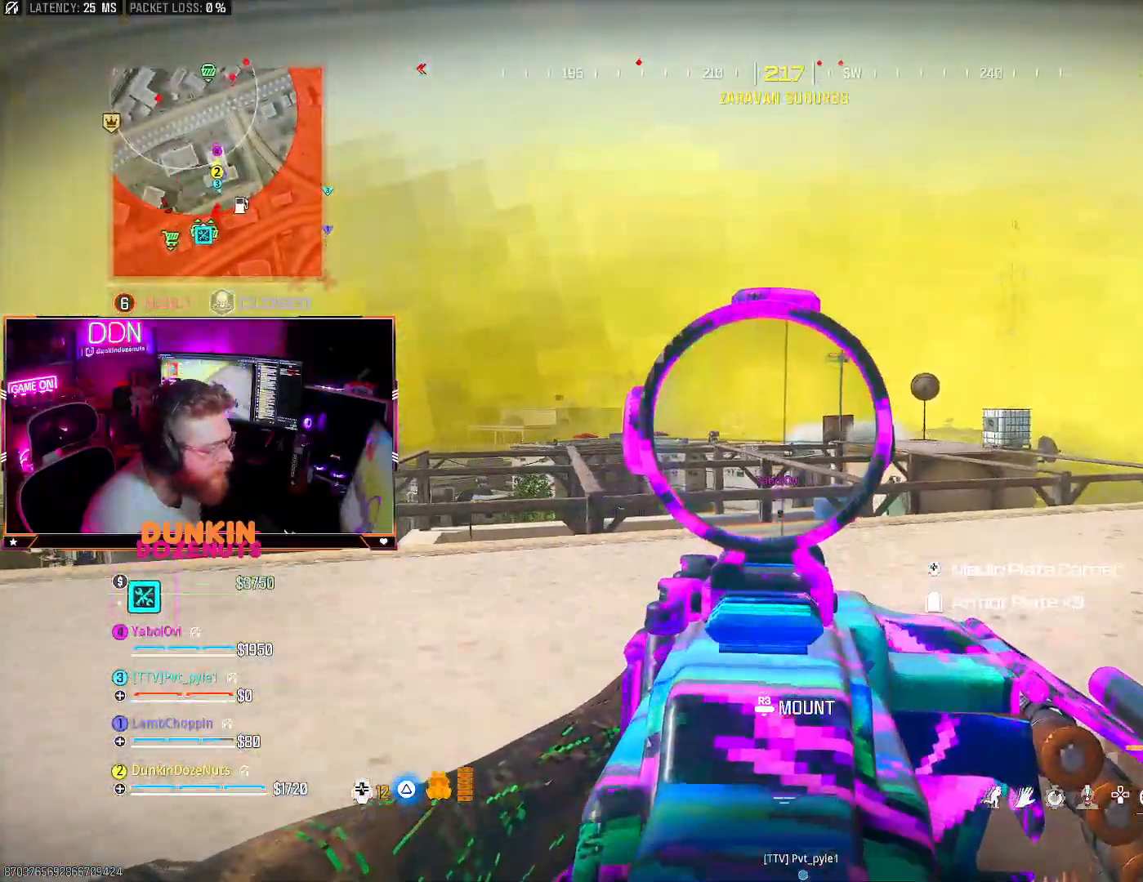
{"buttons": ["CROSS"], "left_stick": "up", "right_stick": "right", "events": [[17, "right_stick", "center"], [67, "L2", "up"], [67, "right_stick", "right"], [83, "CIRCLE", "down"], [167, "left_stick", "up-right"], [300, "right_stick", "center"], [450, "right_stick", "right"], [467, "CIRCLE", "up"], [467, "CROSS", "down"], [483, "left_stick", "up"]]}
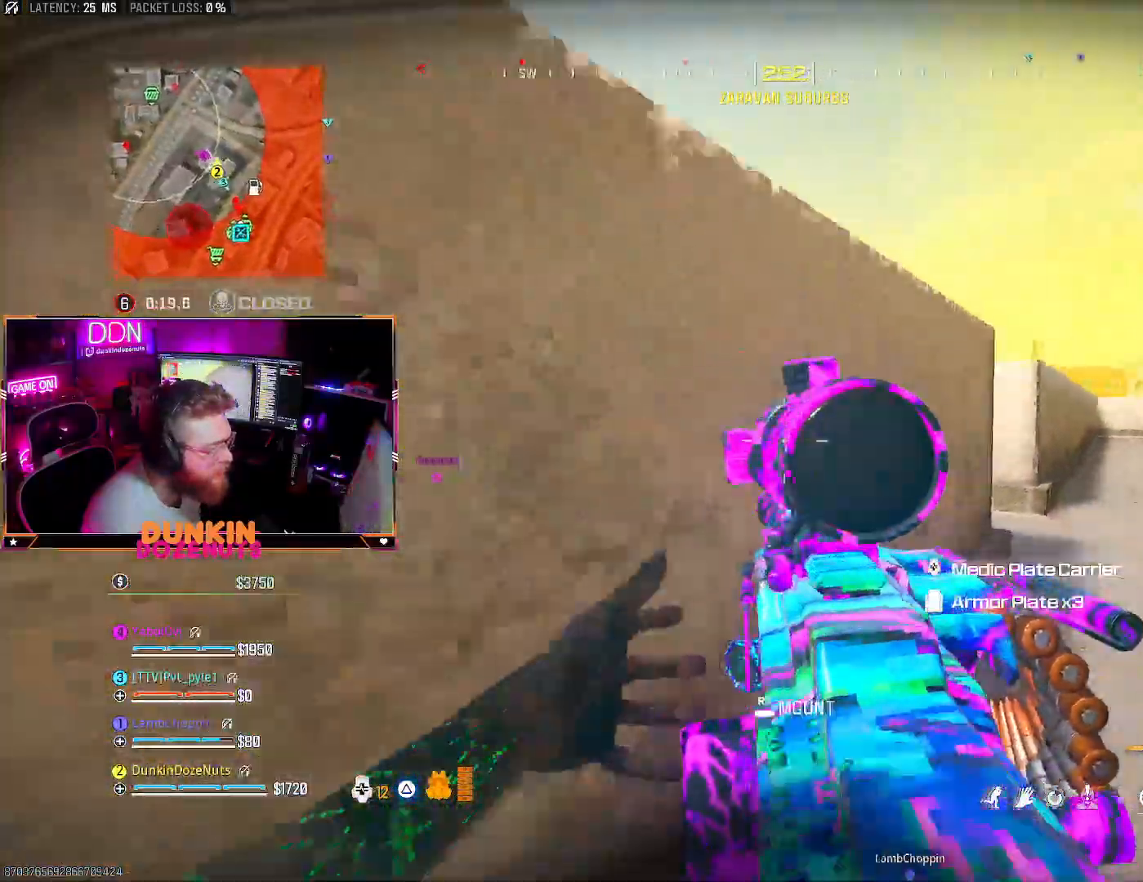
{"buttons": [], "left_stick": "up-right", "right_stick": "down-left", "events": [[17, "L3", "down"], [50, "CROSS", "up"], [83, "right_stick", "left"], [133, "L3", "up"], [133, "left_stick", "up-right"], [183, "right_stick", "center"], [200, "L3", "down"], [233, "TRIANGLE", "down"], [300, "right_stick", "down-left"], [333, "L3", "up"], [333, "TRIANGLE", "up"], [400, "TRIANGLE", "down"], [417, "L3", "down"], [500, "L3", "up"], [500, "TRIANGLE", "up"]]}
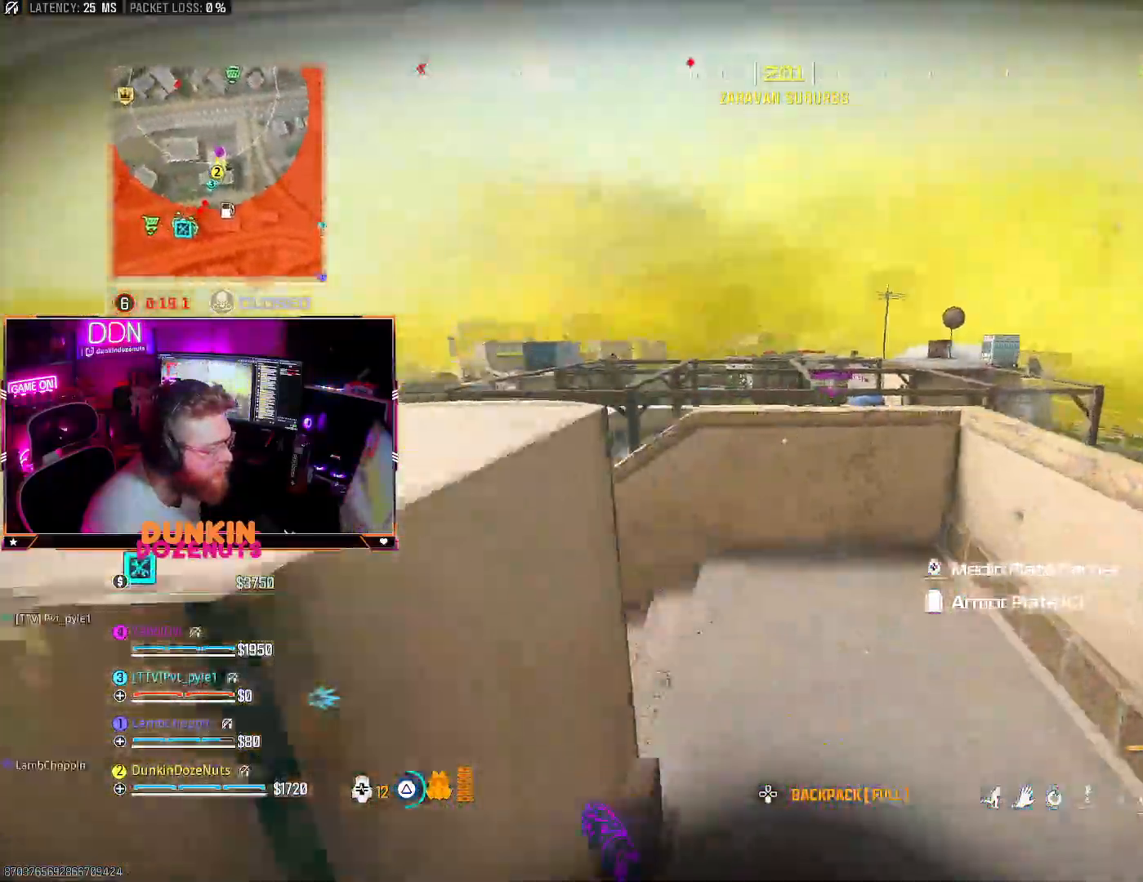
{"buttons": ["CROSS", "L3"], "left_stick": "up", "right_stick": "right", "events": [[50, "left_stick", "up"], [50, "right_stick", "right"], [100, "L3", "down"], [200, "L3", "up"], [267, "right_stick", "down-left"], [283, "CROSS", "down"], [317, "L3", "down"], [400, "CROSS", "up"], [417, "L3", "up"], [467, "CROSS", "down"], [467, "right_stick", "right"], [500, "L3", "down"]]}
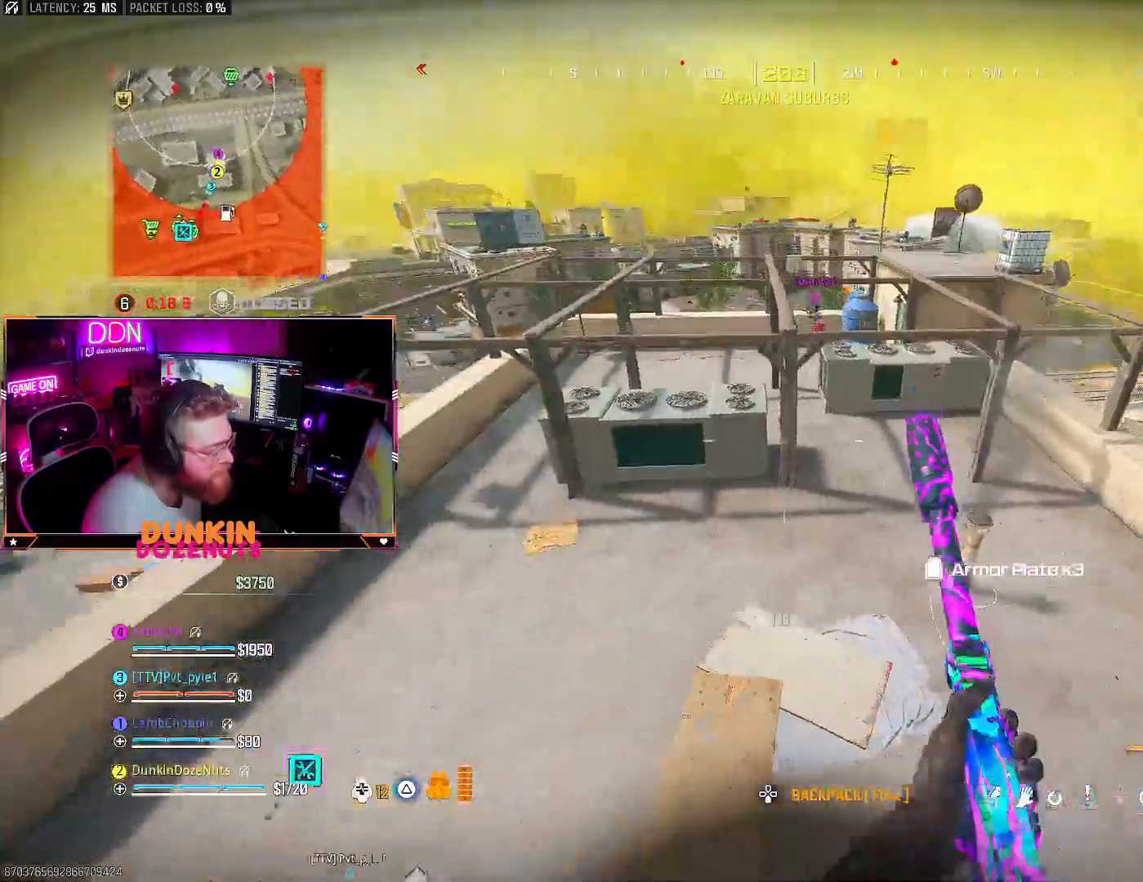
{"buttons": ["L3"], "left_stick": "up", "right_stick": "left", "events": [[83, "CROSS", "up"], [83, "L3", "up"], [100, "right_stick", "left"], [167, "L3", "down"], [233, "TRIANGLE", "down"], [283, "right_stick", "up"], [300, "L3", "up"], [333, "TRIANGLE", "up"], [383, "right_stick", "left"], [400, "L3", "down"]]}
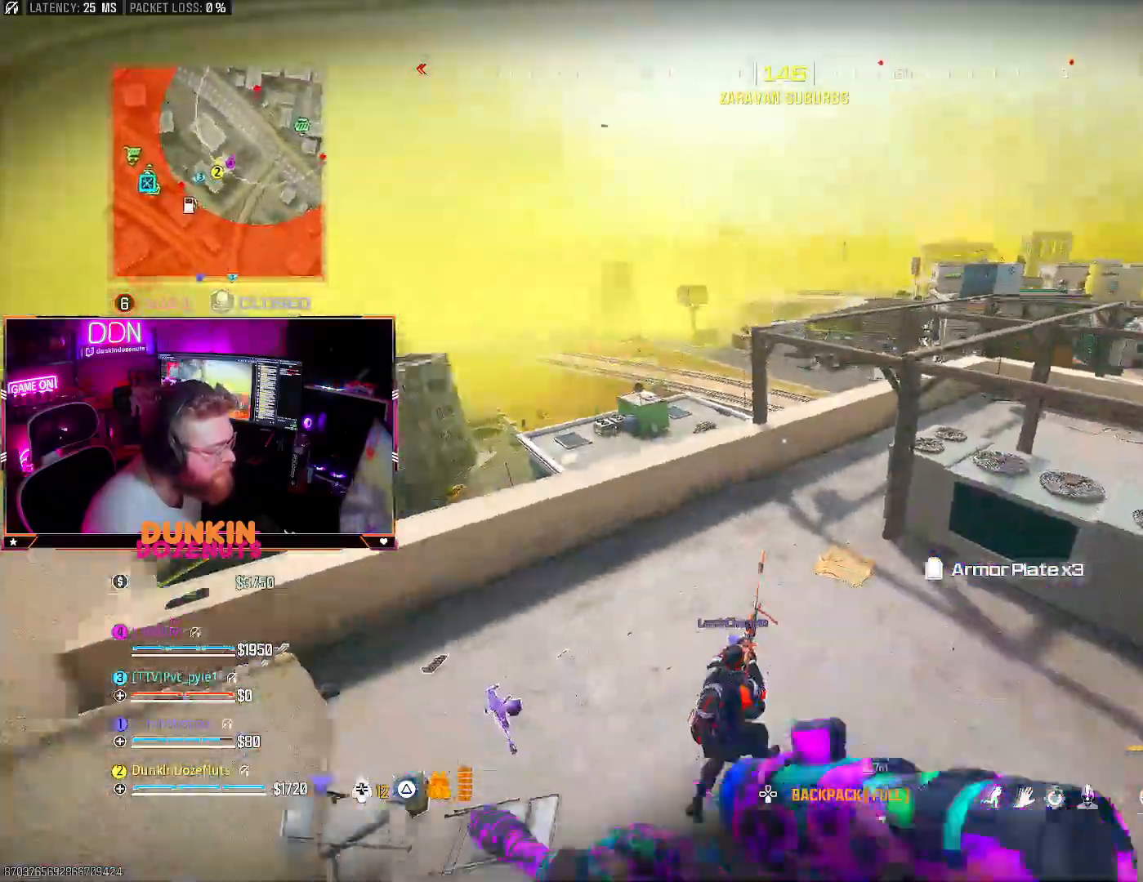
{"buttons": ["CIRCLE", "L3"], "left_stick": "up", "right_stick": "up", "events": [[17, "L3", "up"], [33, "right_stick", "up"], [83, "L3", "down"], [117, "right_stick", "left"], [217, "L3", "up"], [217, "right_stick", "up"], [267, "CIRCLE", "down"], [300, "L3", "down"]]}
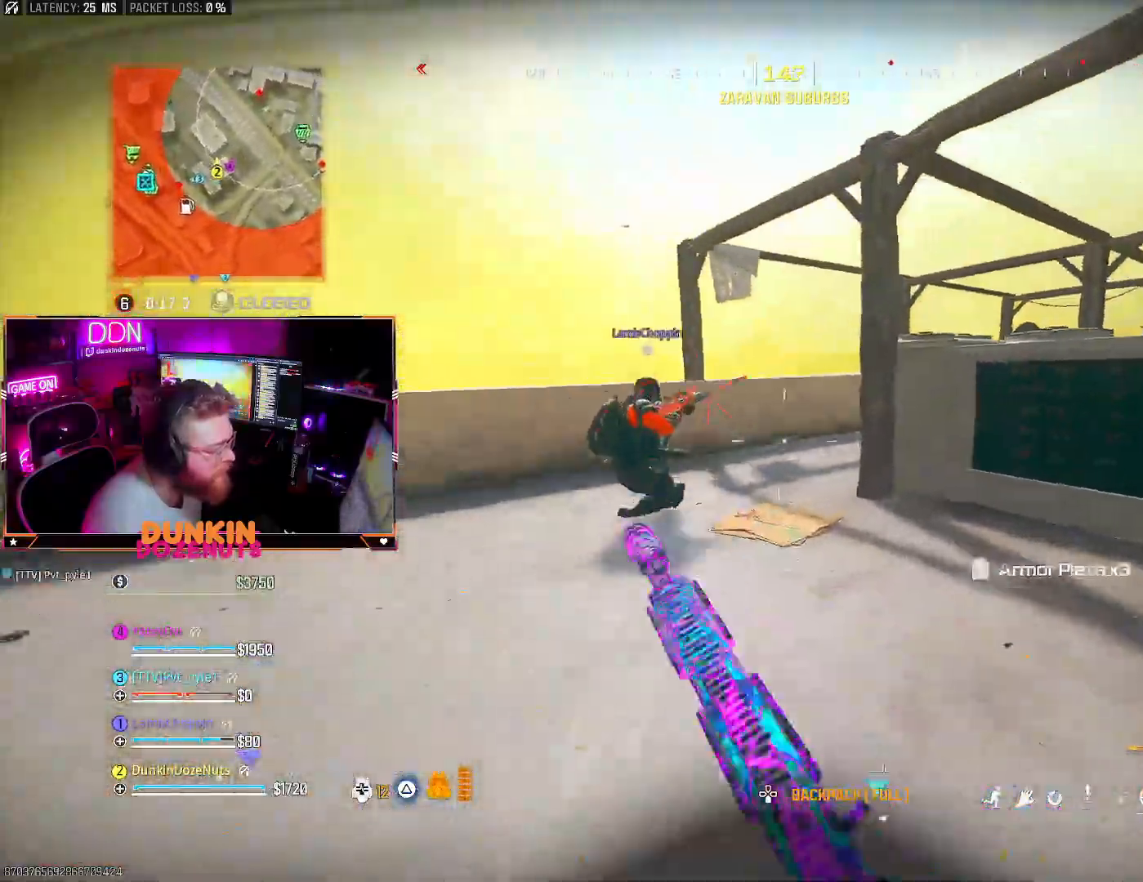
{"buttons": ["L3"], "left_stick": "up-left", "right_stick": "center", "events": [[83, "L3", "up"], [83, "right_stick", "center"], [183, "CIRCLE", "up"], [233, "right_stick", "left"], [267, "CROSS", "down"], [300, "L3", "down"], [317, "TRIANGLE", "down"], [350, "CROSS", "up"], [350, "left_stick", "up-left"], [383, "L3", "up"], [433, "TRIANGLE", "up"], [450, "right_stick", "center"], [483, "L3", "down"]]}
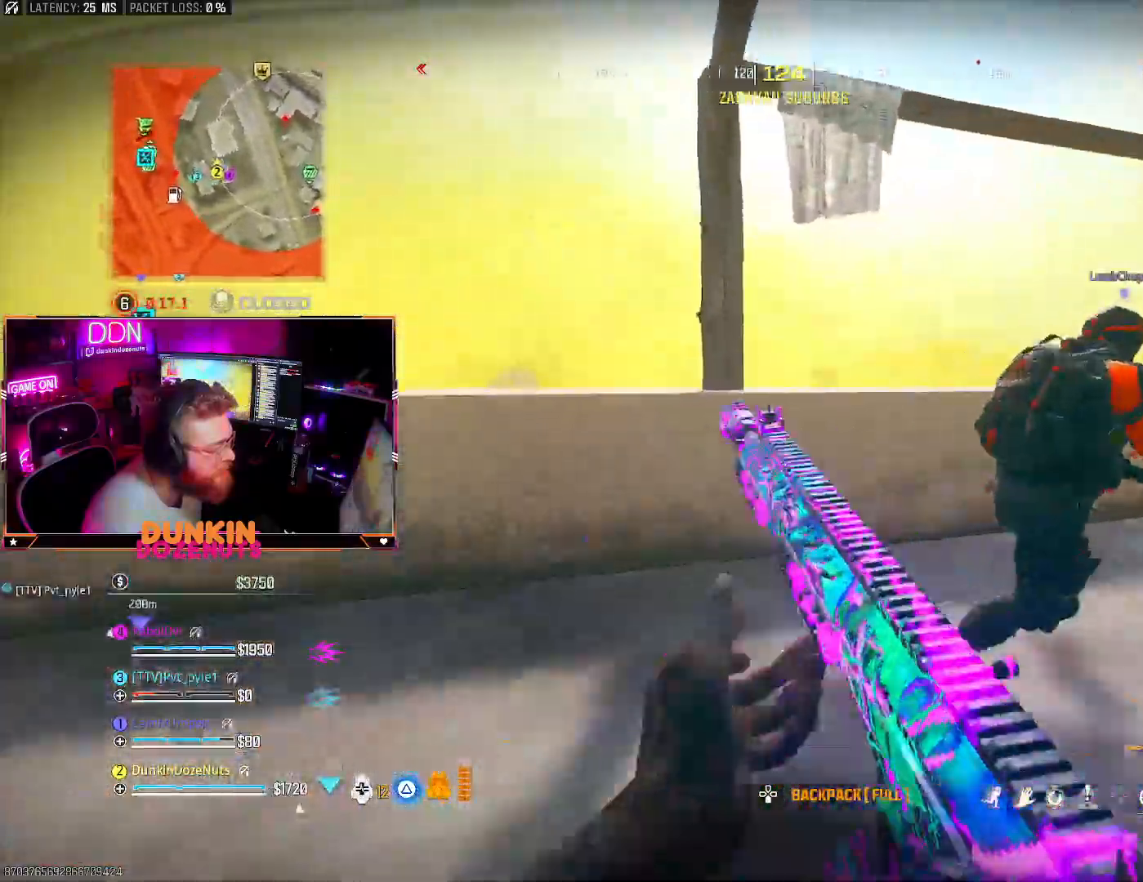
{"buttons": [], "left_stick": "left", "right_stick": "left"}
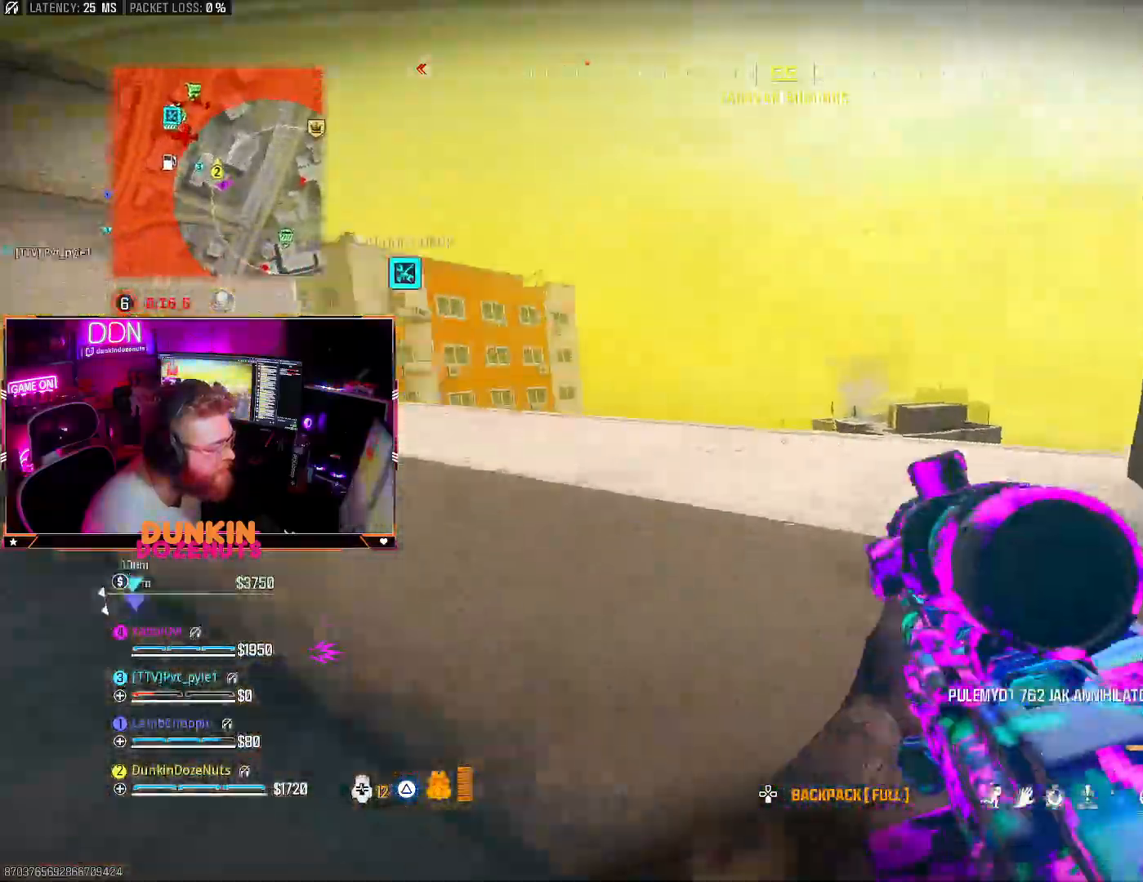
{"buttons": [], "left_stick": "up-left", "right_stick": "center", "events": [[33, "right_stick", "center"], [50, "left_stick", "up-left"]]}
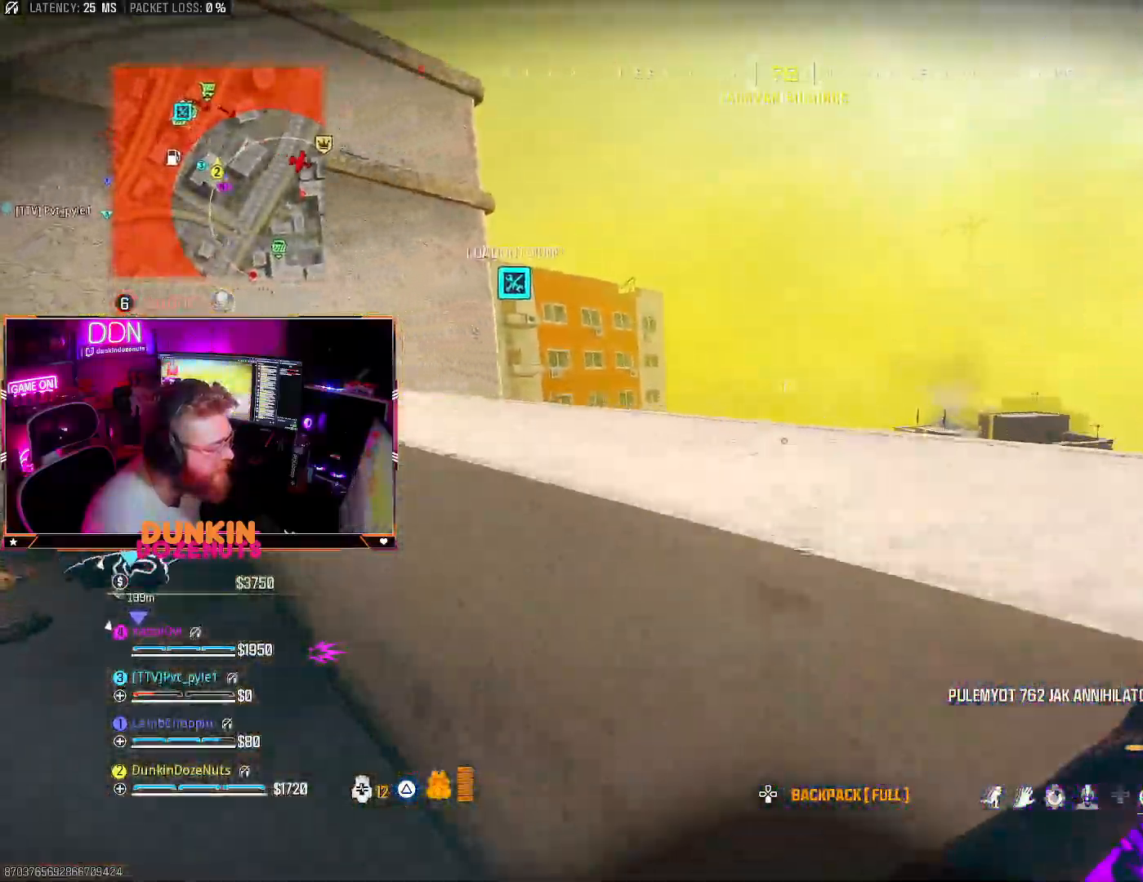
{"buttons": ["L3"], "left_stick": "up-left", "right_stick": "right", "events": [[100, "right_stick", "left"], [333, "right_stick", "center"], [383, "L3", "down"], [483, "right_stick", "right"]]}
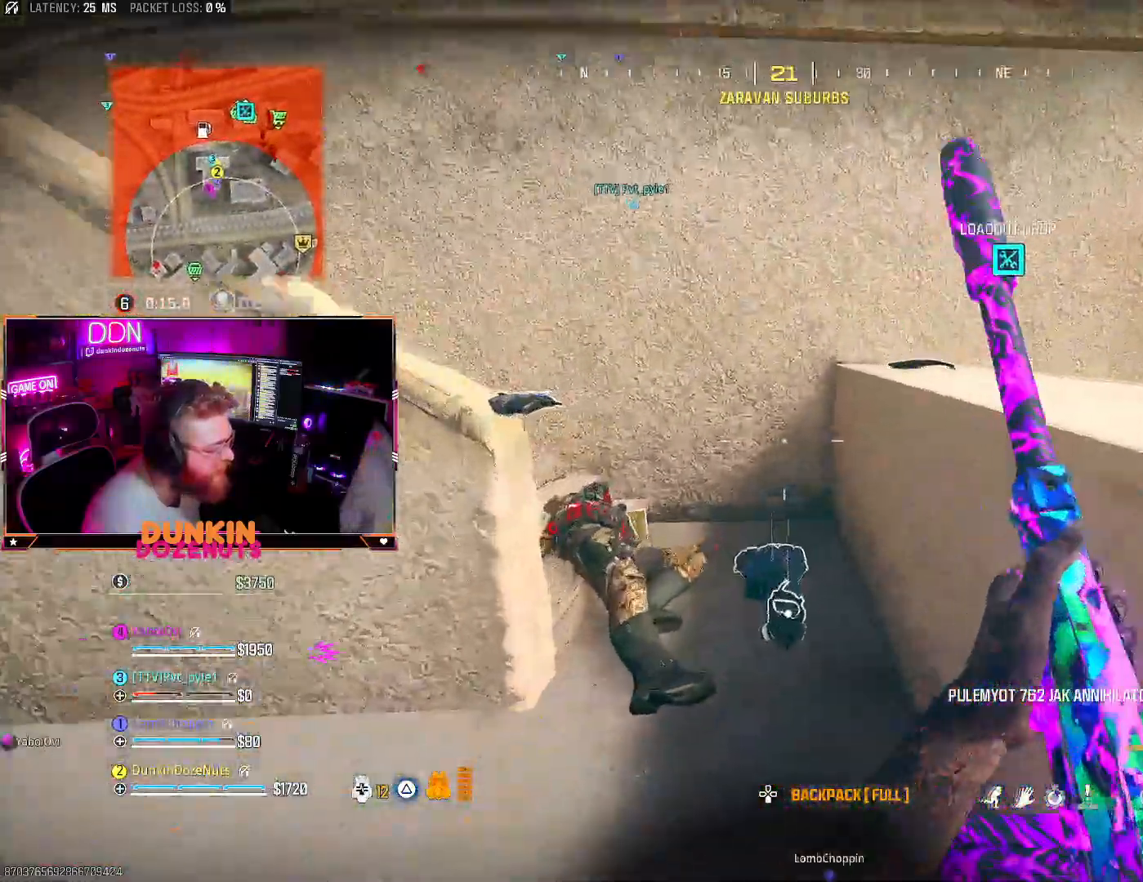
{"buttons": [], "left_stick": "right", "right_stick": "right", "events": [[33, "L3", "up"], [267, "right_stick", "center"], [317, "left_stick", "up-right"], [367, "left_stick", "right"], [467, "right_stick", "right"]]}
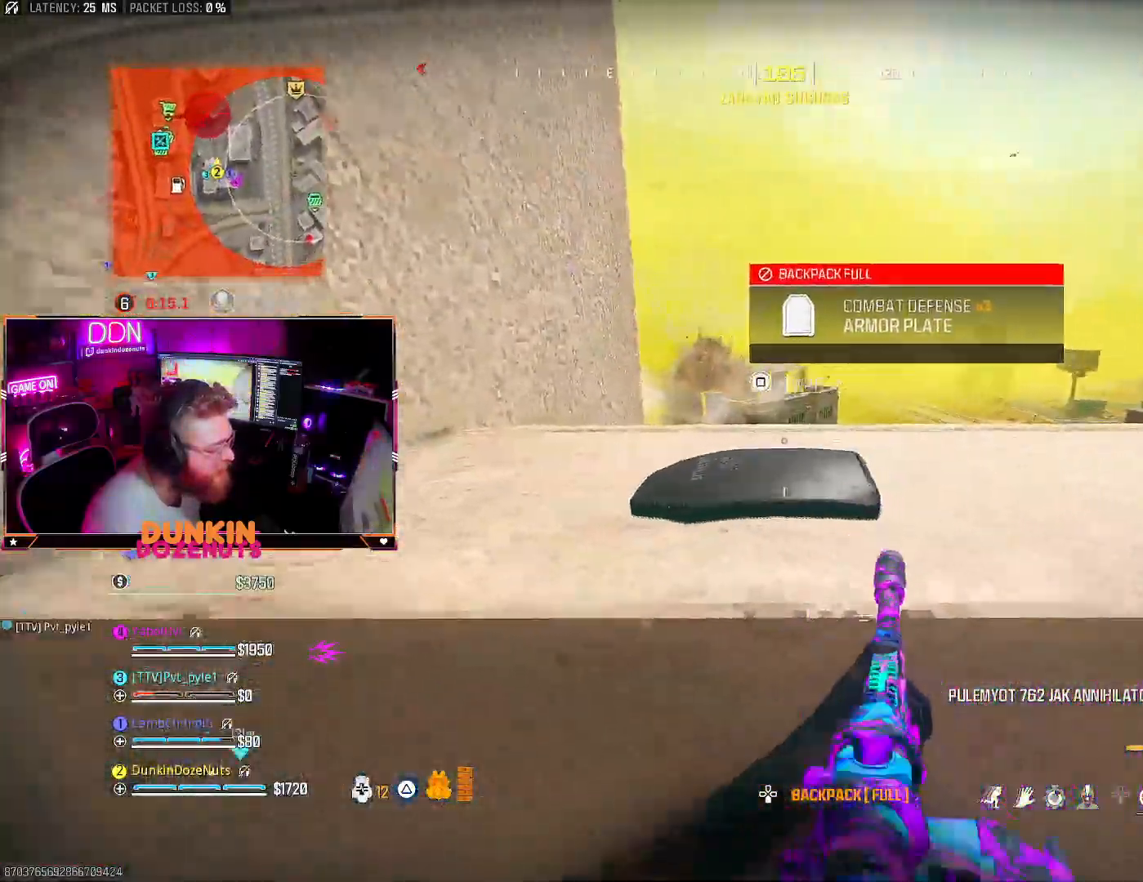
{"buttons": ["CROSS"], "left_stick": "up", "right_stick": "left", "events": [[133, "left_stick", "up-right"], [233, "right_stick", "center"], [333, "left_stick", "up"], [333, "right_stick", "left"], [400, "L3", "down"], [483, "CROSS", "down"], [500, "L3", "up"]]}
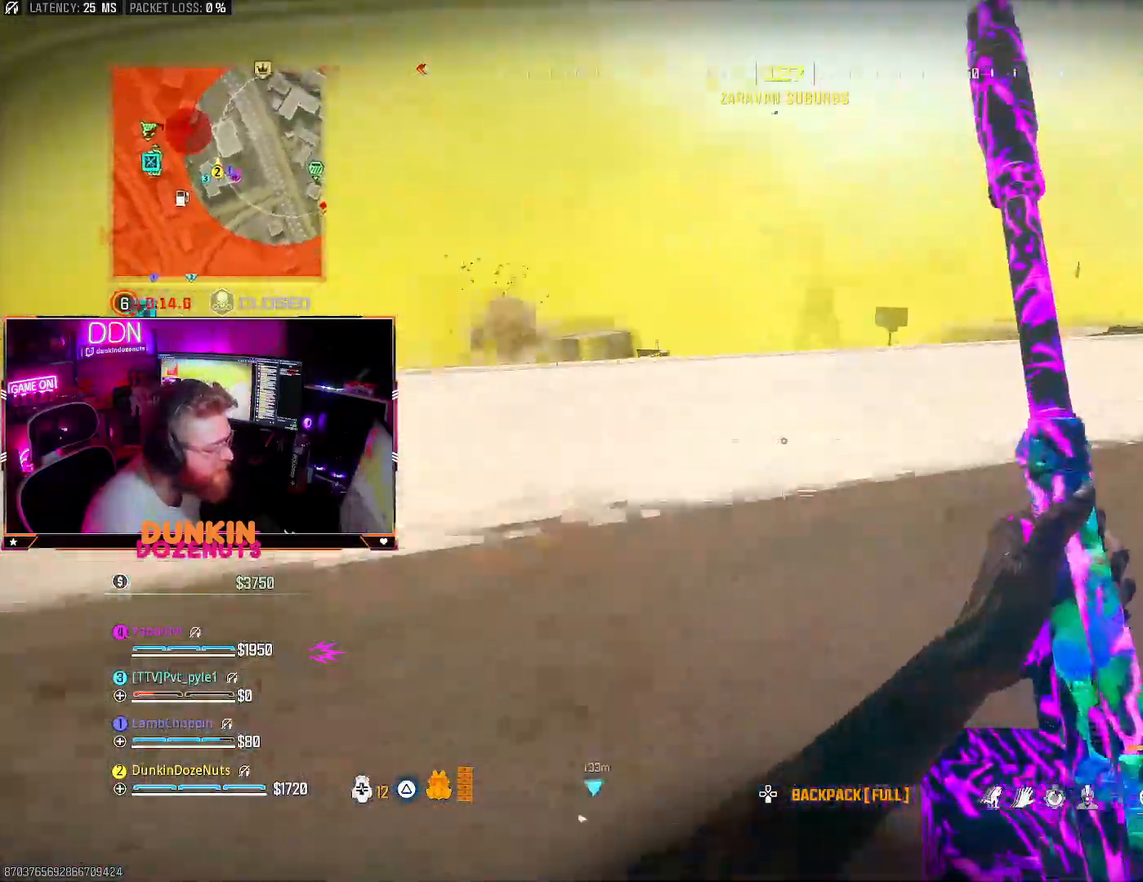
{"buttons": [], "left_stick": "right", "right_stick": "center", "events": [[17, "left_stick", "up-right"], [67, "right_stick", "center"], [117, "CROSS", "up"], [167, "CROSS", "down"], [300, "left_stick", "right"], [317, "CROSS", "up"]]}
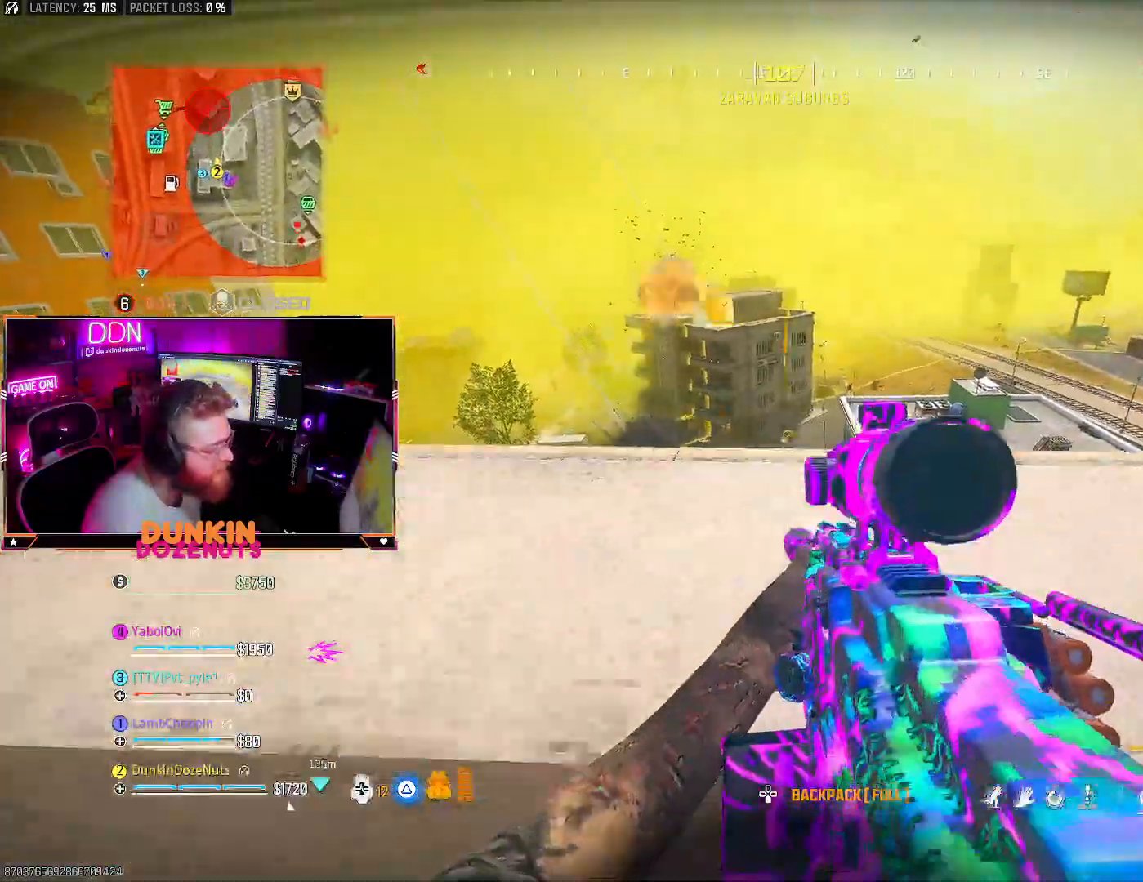
{"buttons": ["L2"], "left_stick": "up-right", "right_stick": "center", "events": [[50, "right_stick", "right"], [67, "left_stick", "up-right"], [100, "right_stick", "up-right"], [150, "CROSS", "down"], [200, "left_stick", "up"], [200, "right_stick", "center"], [267, "CROSS", "up"], [333, "CROSS", "down"], [450, "CROSS", "up"], [450, "left_stick", "up-right"], [467, "L2", "down"]]}
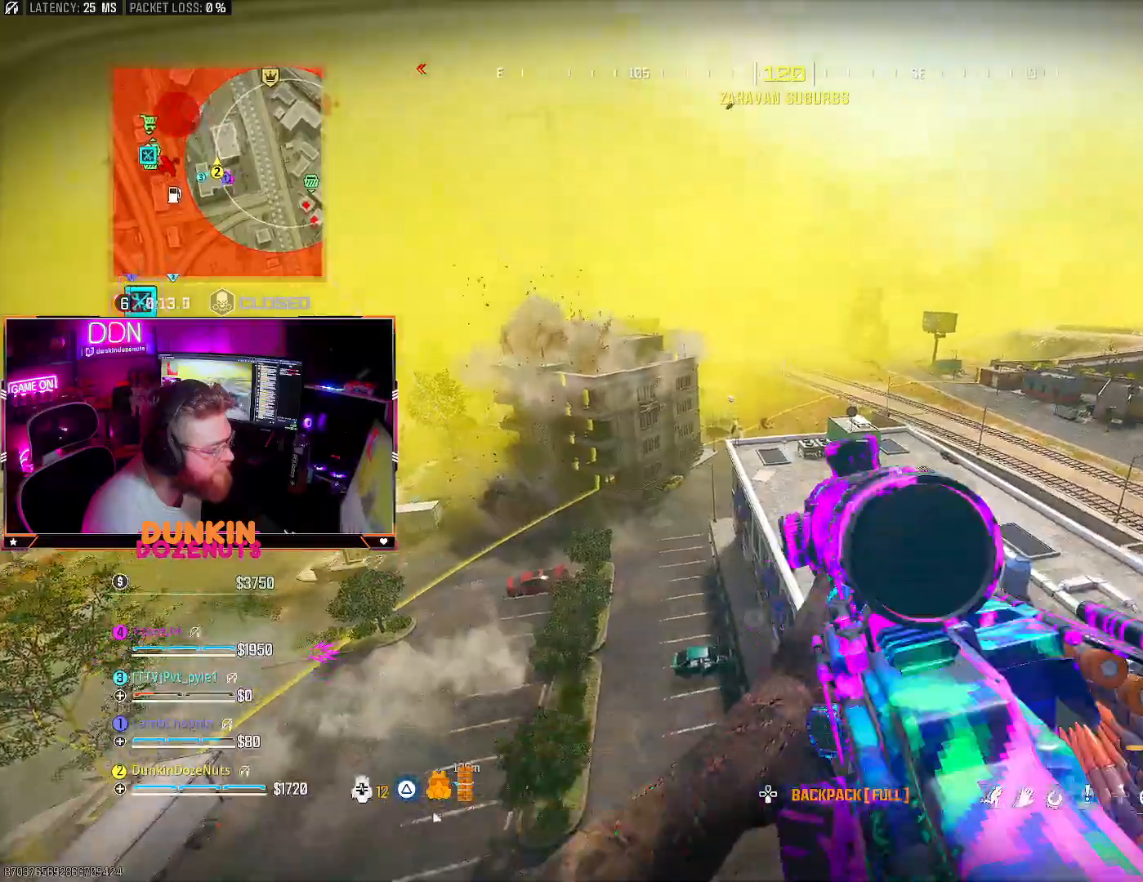
{"buttons": ["L2"], "left_stick": "down-left", "right_stick": "up", "events": [[83, "left_stick", "up-left"], [167, "right_stick", "left"], [183, "left_stick", "down-left"], [267, "right_stick", "center"], [483, "right_stick", "up"]]}
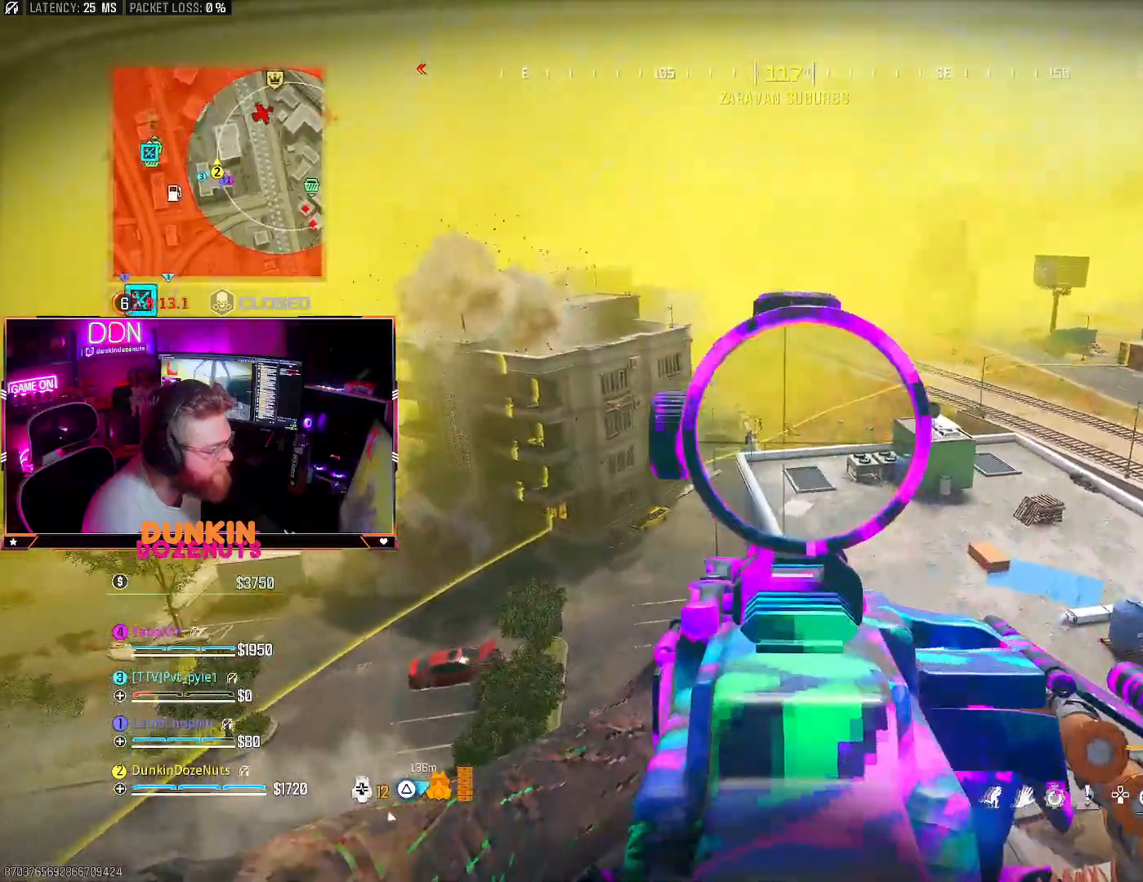
{"buttons": ["L2", "R2"], "left_stick": "center", "right_stick": "down-left", "events": [[100, "R2", "down"], [100, "left_stick", "center"], [117, "right_stick", "center"], [183, "right_stick", "down-right"], [283, "right_stick", "center"], [333, "DPAD_UP", "down"], [417, "DPAD_UP", "up"], [433, "right_stick", "down-left"]]}
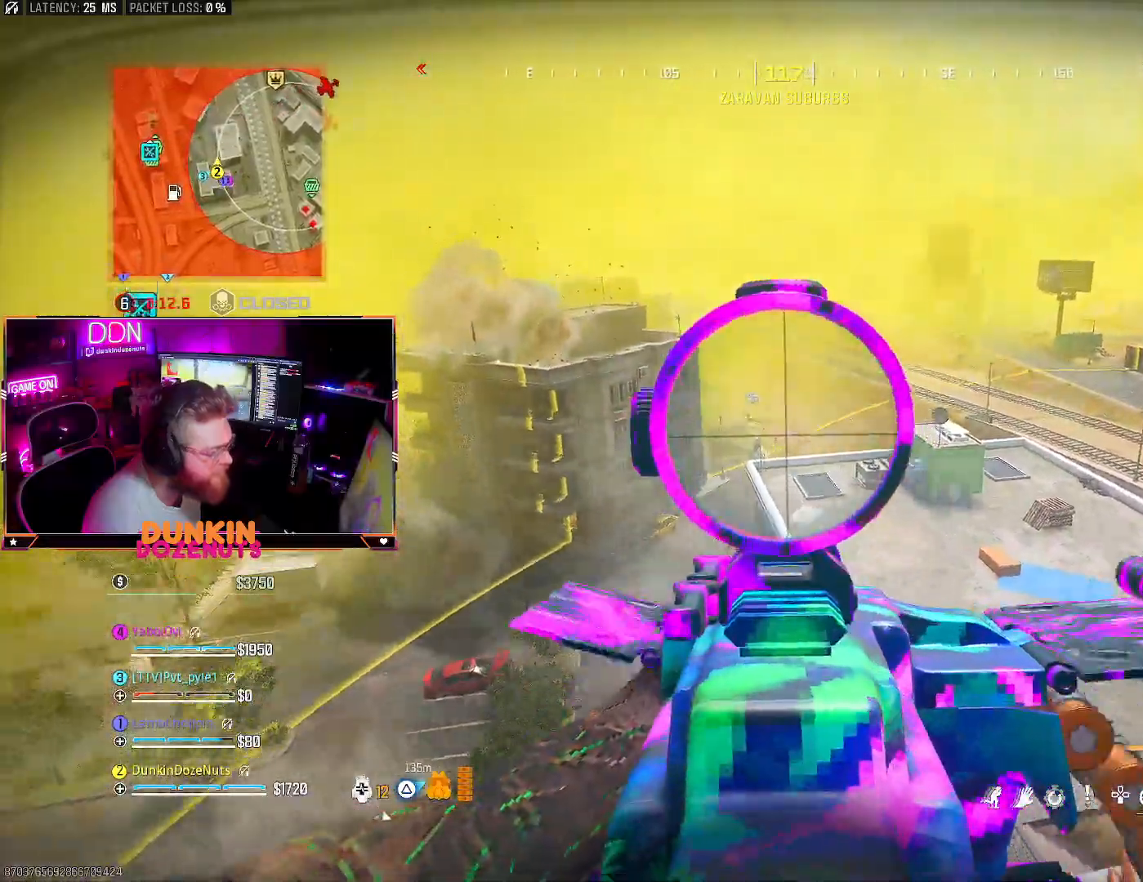
{"buttons": ["L2", "R2"], "left_stick": "center", "right_stick": "down-right", "events": [[317, "right_stick", "down-right"]]}
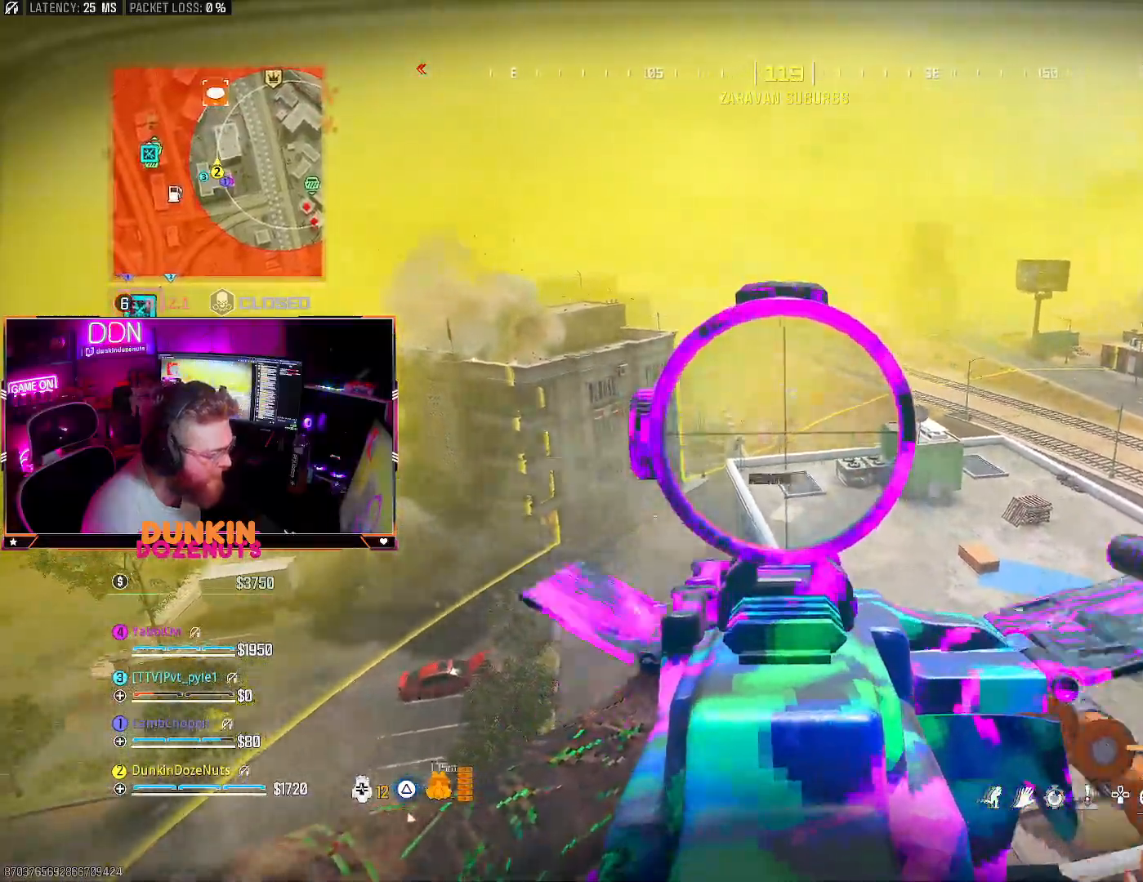
{"buttons": ["L2", "R2"], "left_stick": "center", "right_stick": "left", "events": [[50, "DPAD_UP", "down"], [83, "right_stick", "down"], [133, "DPAD_UP", "up"], [217, "DPAD_UP", "down"], [317, "DPAD_UP", "up"], [450, "right_stick", "left"]]}
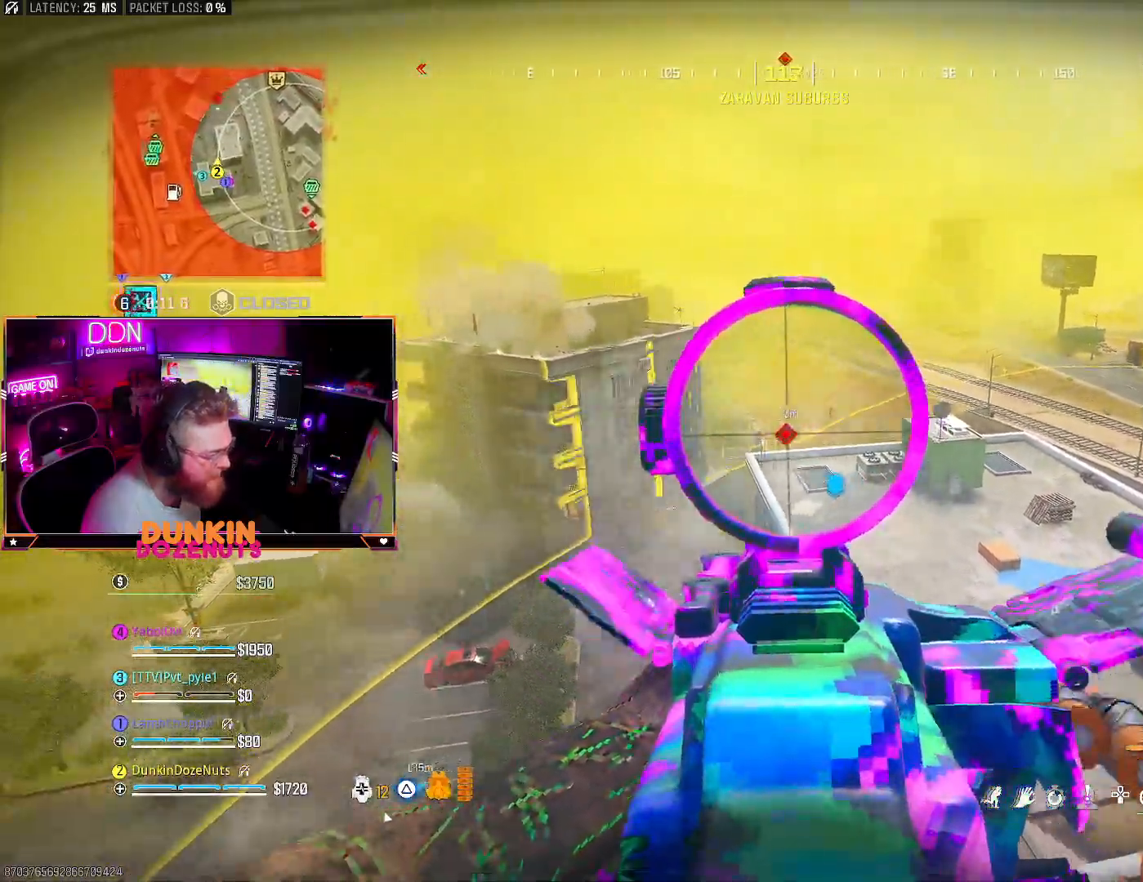
{"buttons": ["L2", "R2"], "left_stick": "left", "right_stick": "right", "events": [[67, "right_stick", "center"], [117, "right_stick", "down"], [383, "left_stick", "left"], [417, "right_stick", "right"]]}